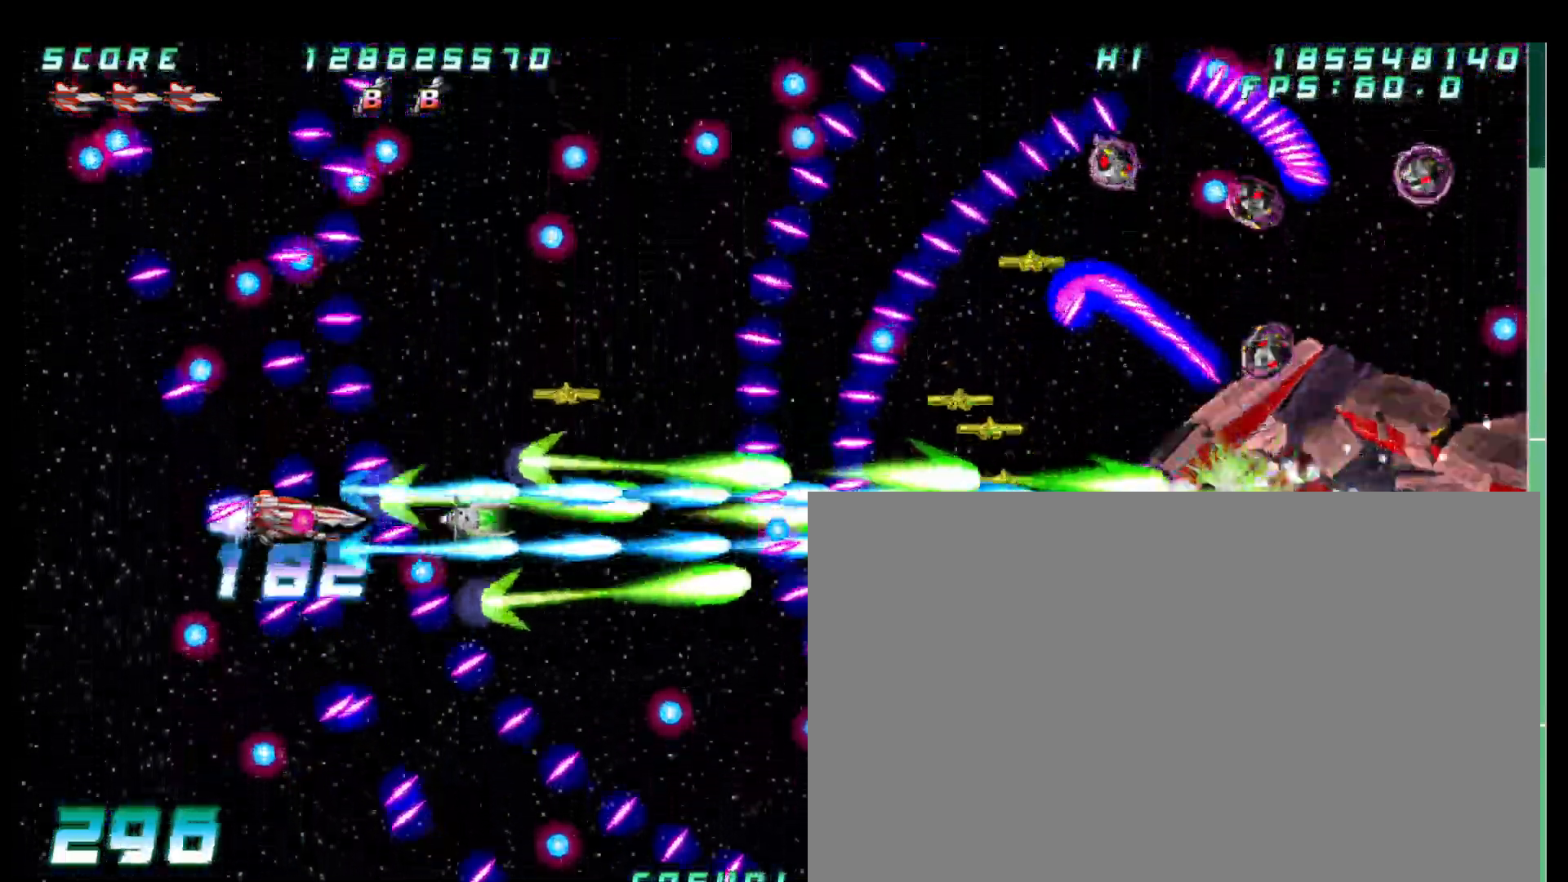
Gameplay with a controller (arcade stick); each line is a JSON object with the inputs held at the frame after it. "button_events" lists button changes between this image and that frame as [ms after this image, input, new state], when the widget could be followed in between (sticks are given only as held states). Not read: L3 R3.
{"buttons": [], "left_stick": "right", "button_events": []}
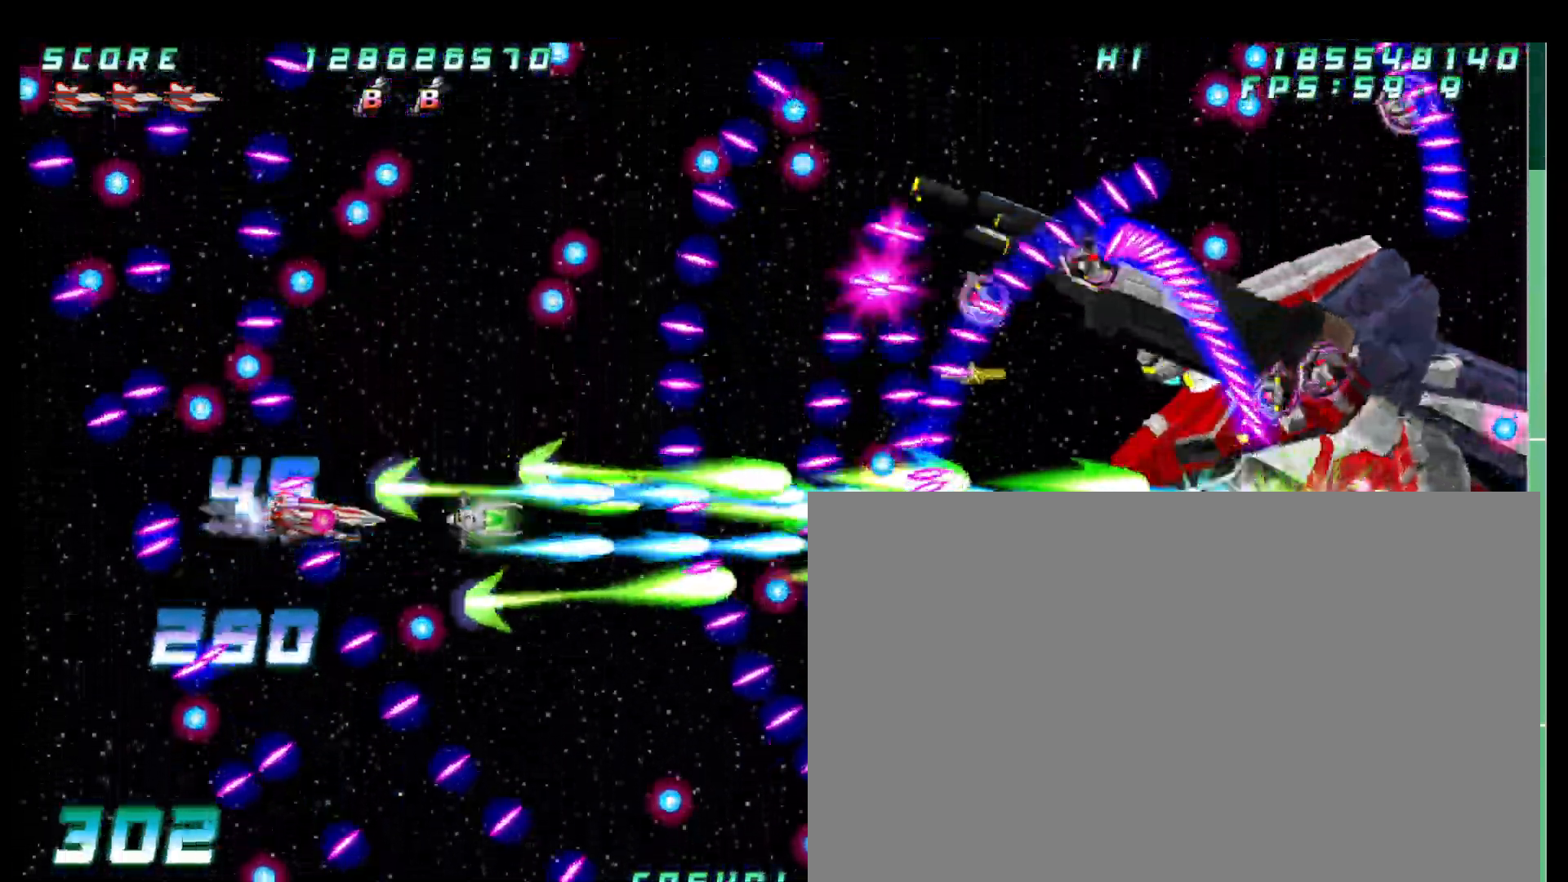
{"buttons": [], "left_stick": "center"}
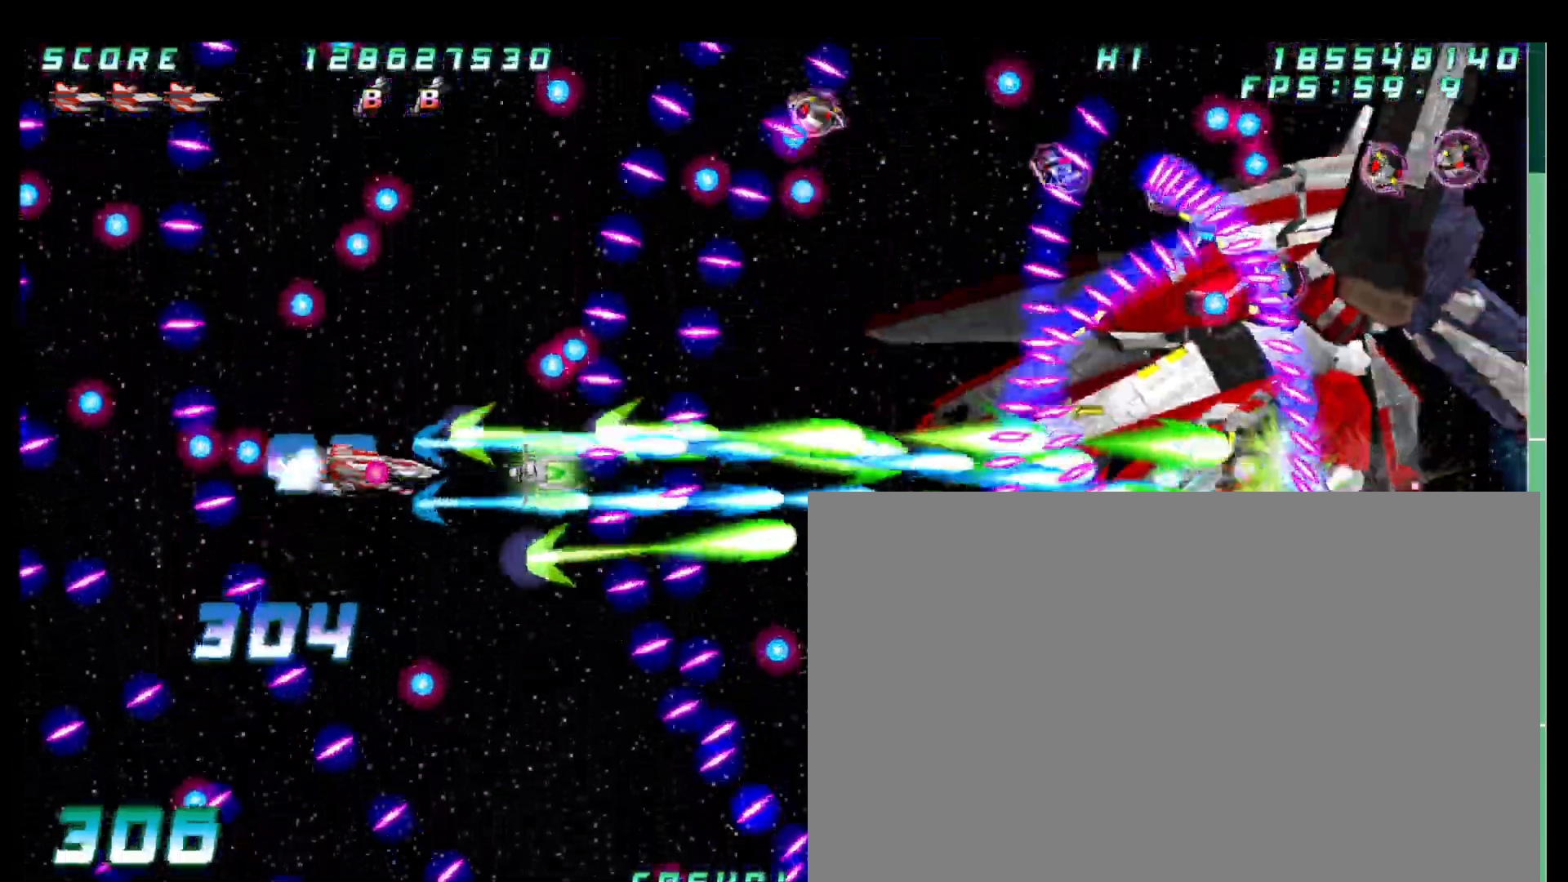
{"buttons": [], "left_stick": "down", "button_events": []}
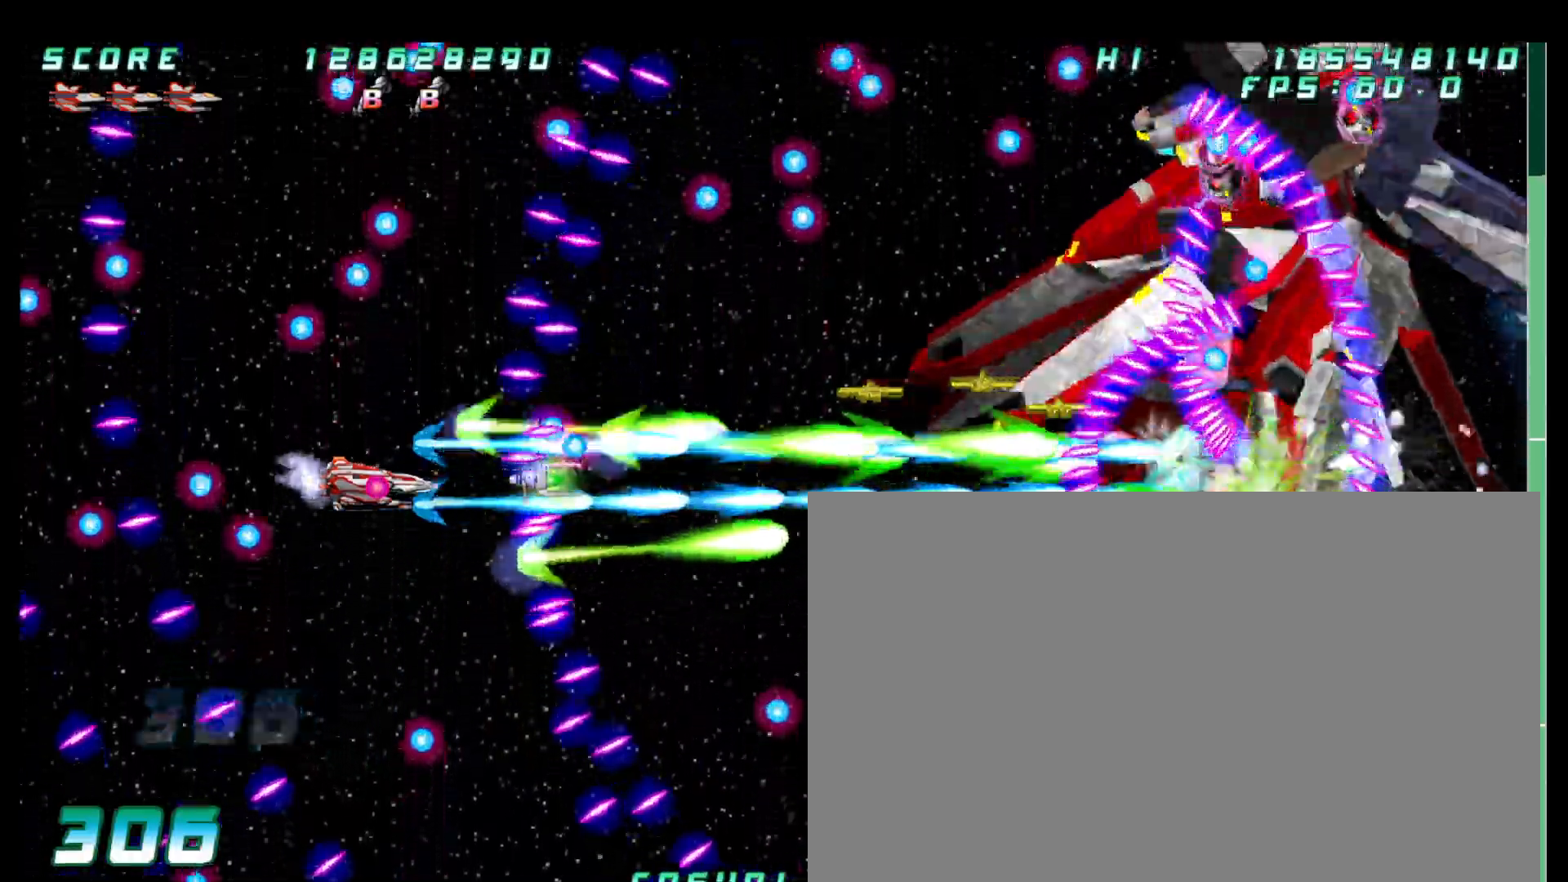
{"buttons": [], "left_stick": "center", "button_events": []}
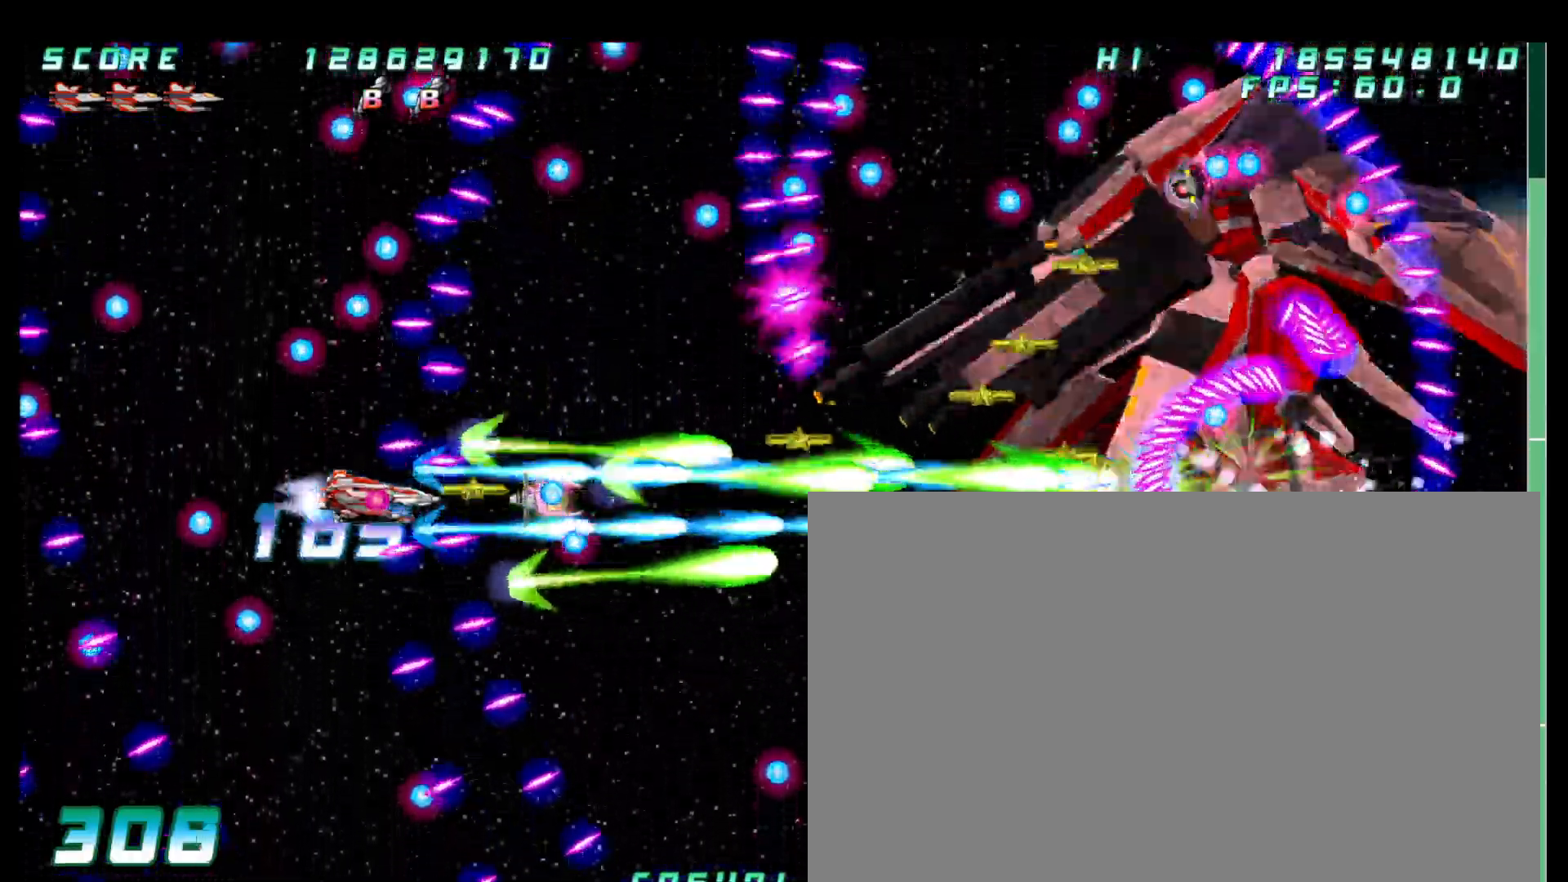
{"buttons": [], "left_stick": "center"}